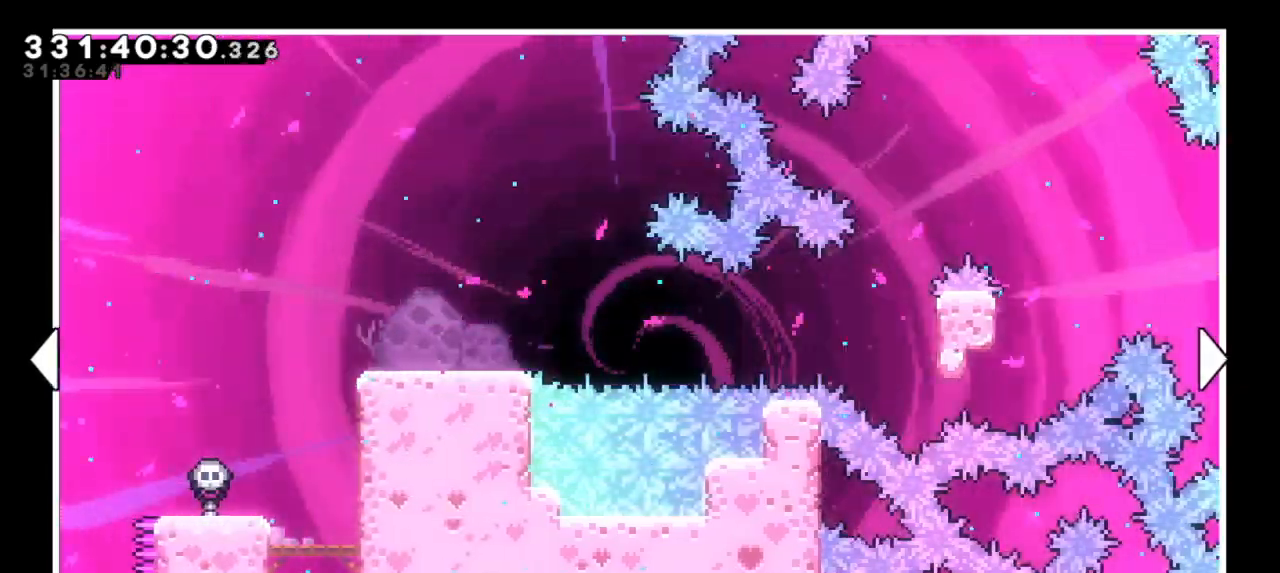
Gameplay with keyboard; each line is a JSON object with the keys held at the frame after it. "events" lists presses ("down") and releases ("up") of "dash", "demo", "down", "grab", "jump", "jump2", "left", "right" and "up" between this image and that frame as [ms after this image, input, new state], when the widget could be followed in between. No other keys are recorded. Mouse input is not recorded. Key names are as the overlay labels them; some are game actions (e.g. jump) rather than physical keys. Not read: other_keys.
{"keys": ["left"], "events": []}
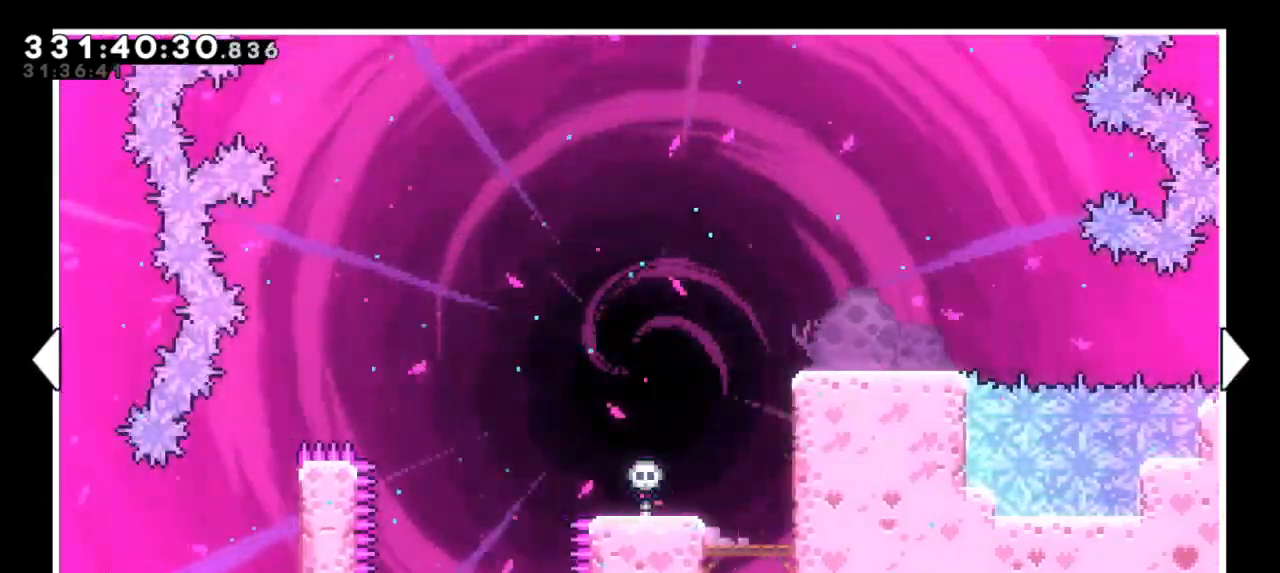
{"keys": ["left"], "events": []}
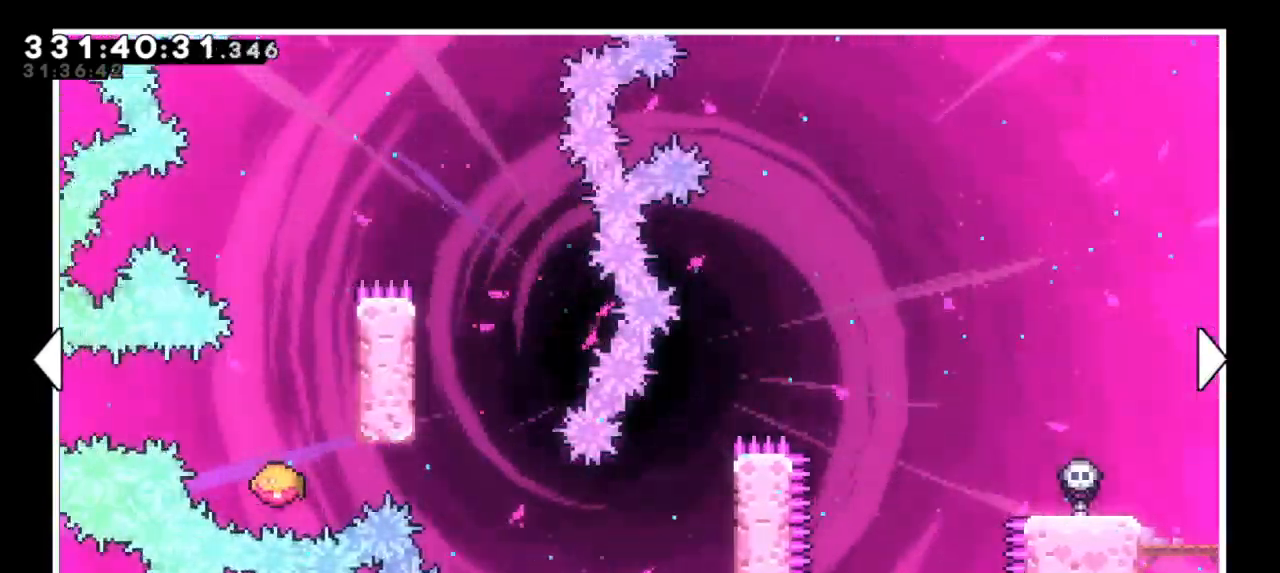
{"keys": ["left"], "events": []}
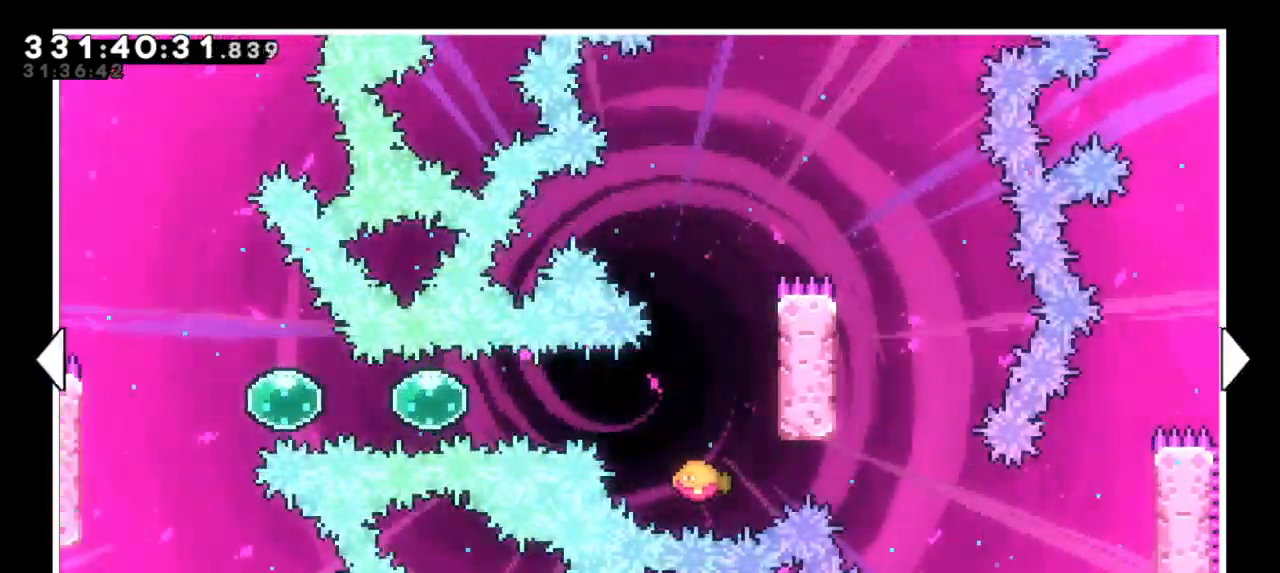
{"keys": ["left"], "events": []}
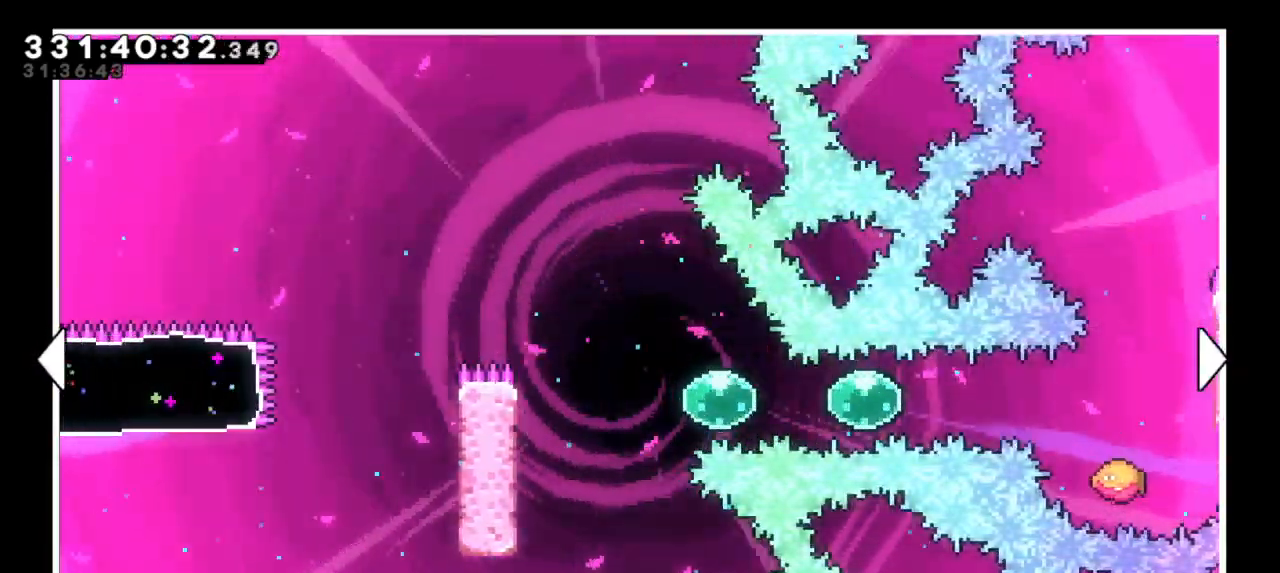
{"keys": ["left"], "events": []}
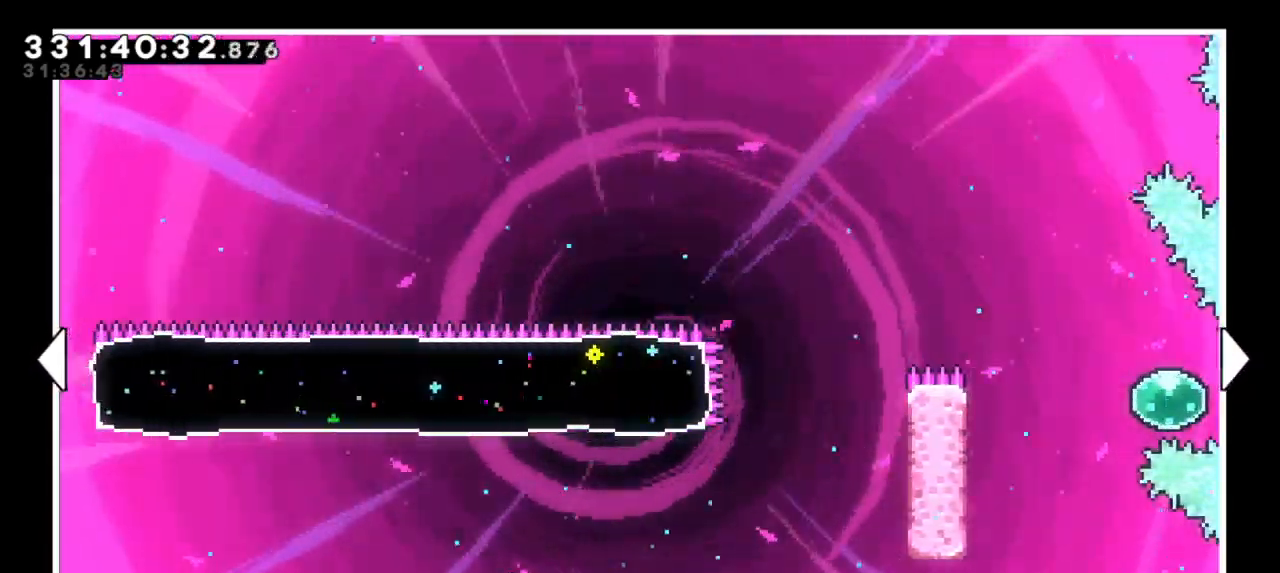
{"keys": ["left"], "events": []}
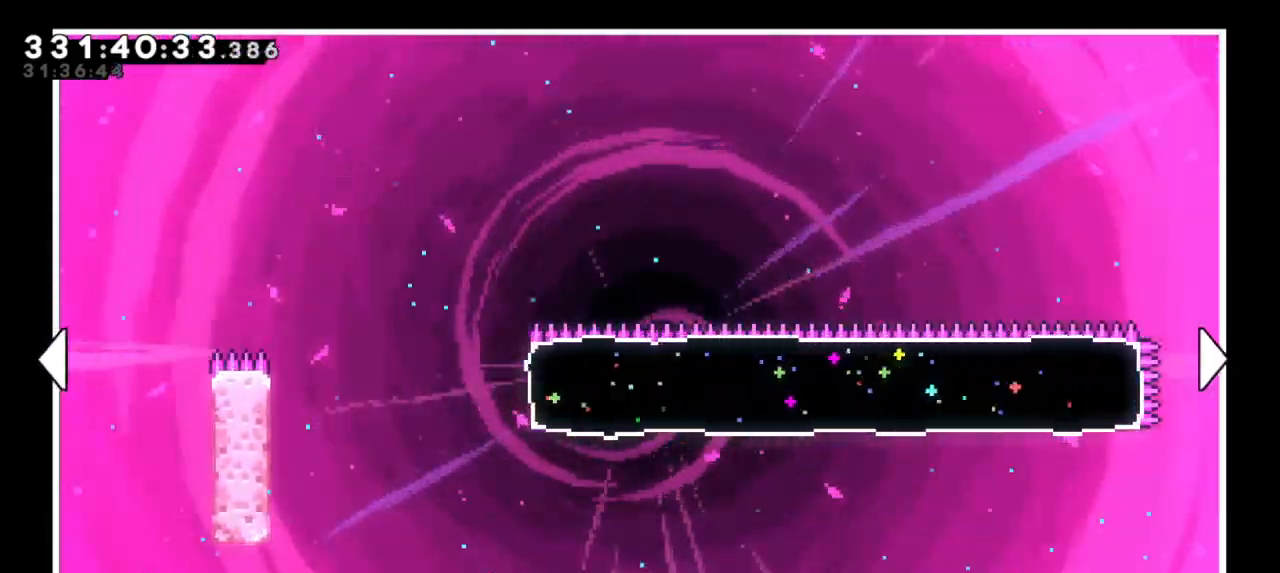
{"keys": ["left"], "events": []}
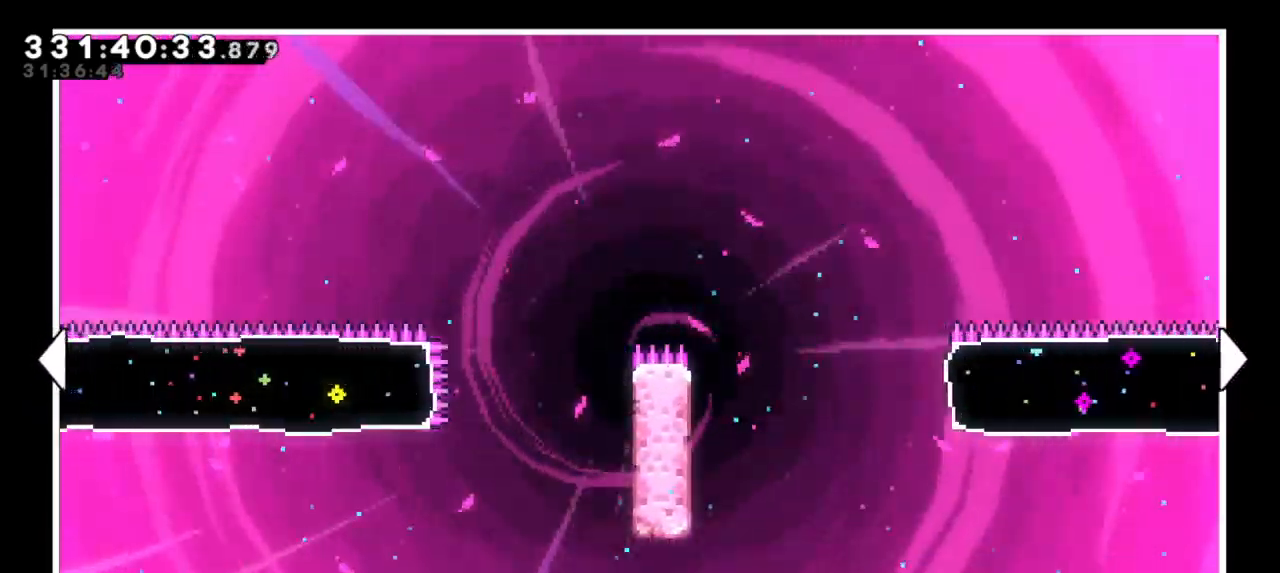
{"keys": ["left"], "events": []}
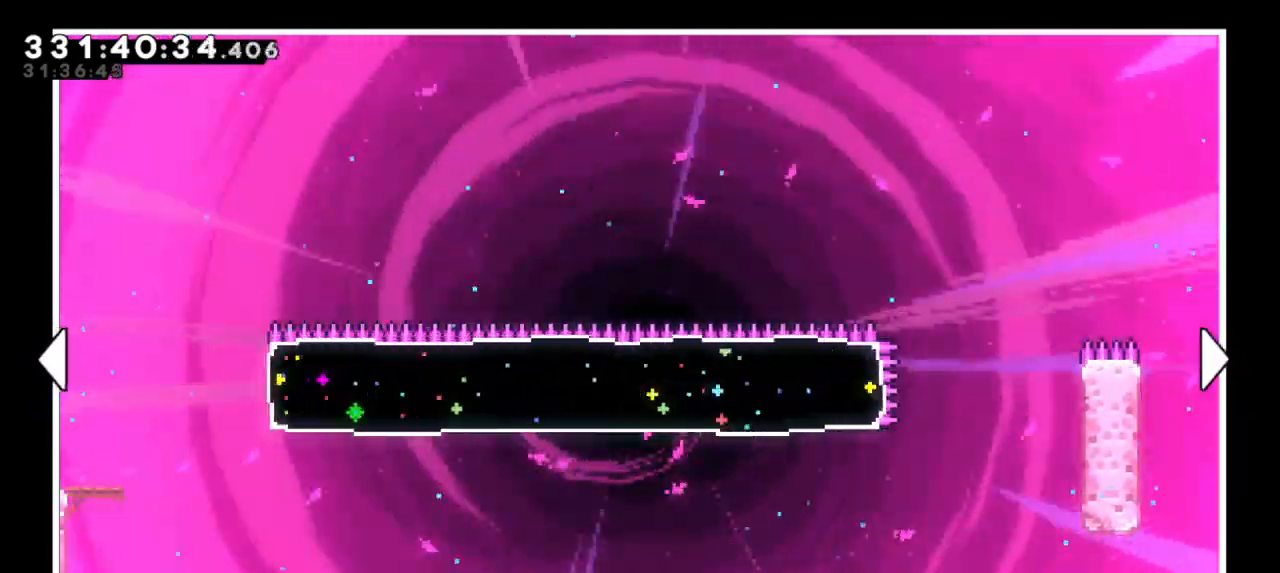
{"keys": ["left"], "events": []}
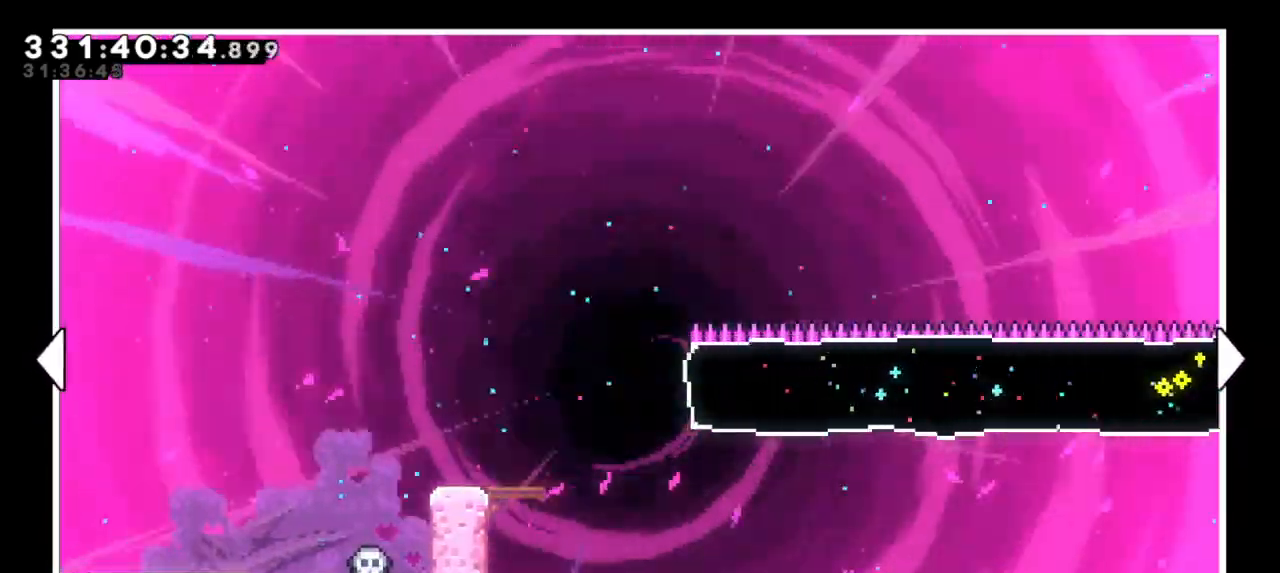
{"keys": ["left"], "events": []}
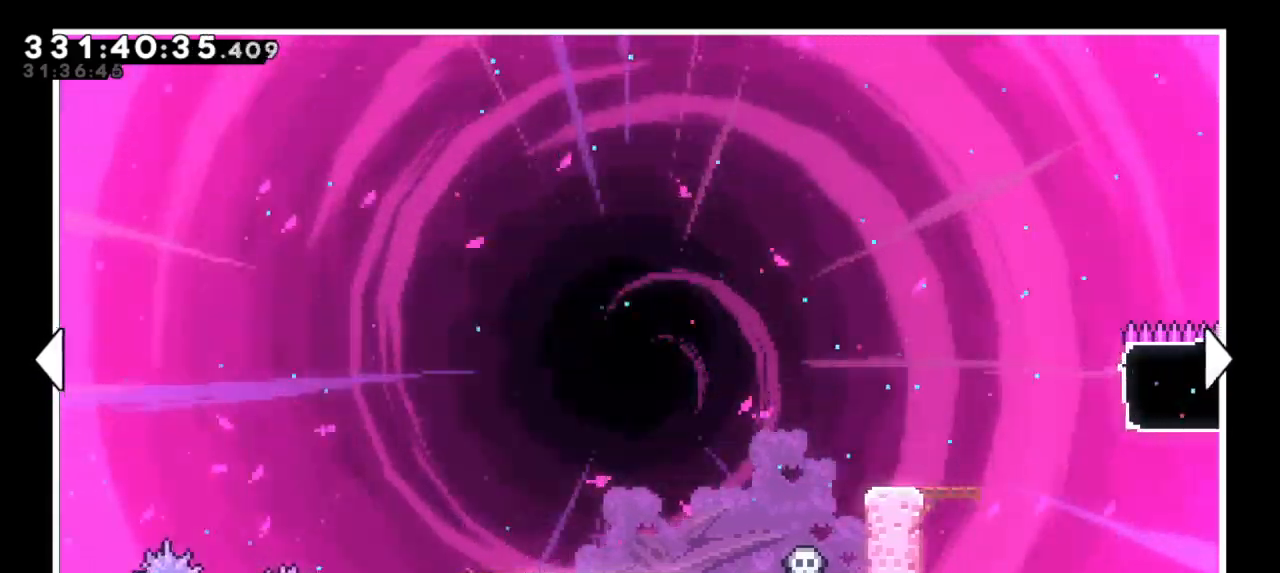
{"keys": ["left"], "events": []}
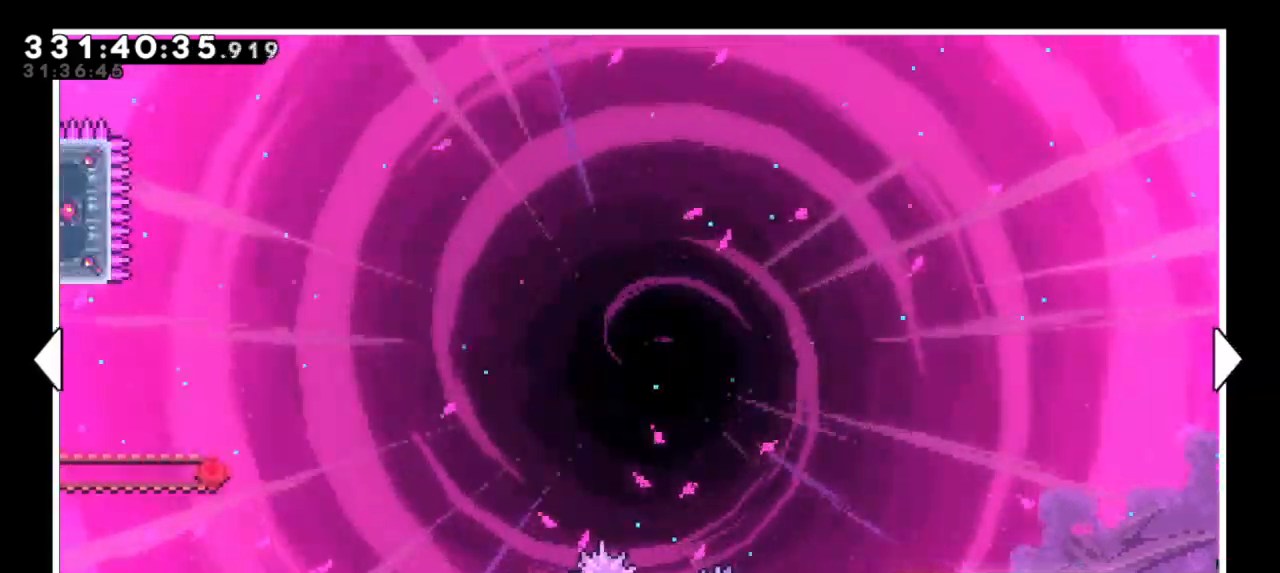
{"keys": ["left"], "events": []}
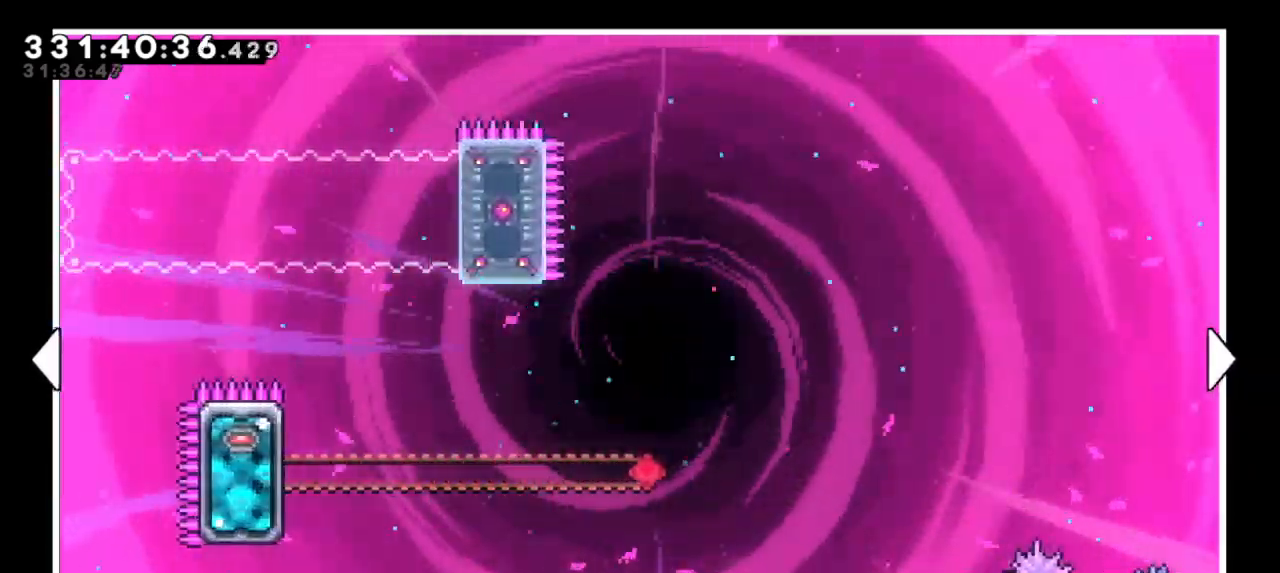
{"keys": ["left"], "events": []}
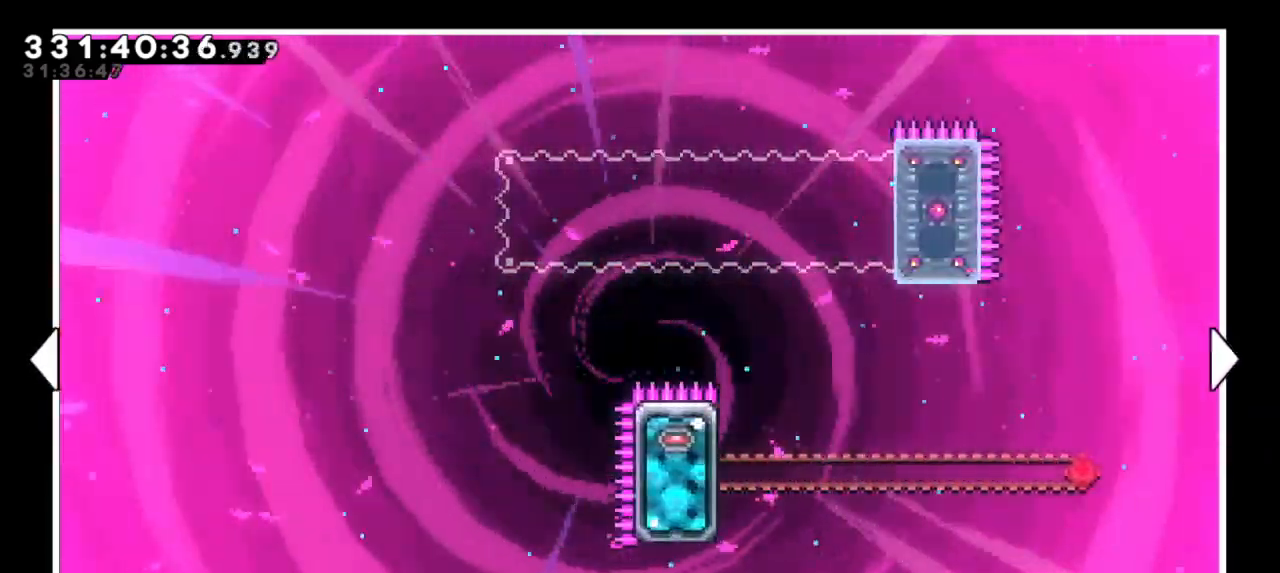
{"keys": ["left"], "events": []}
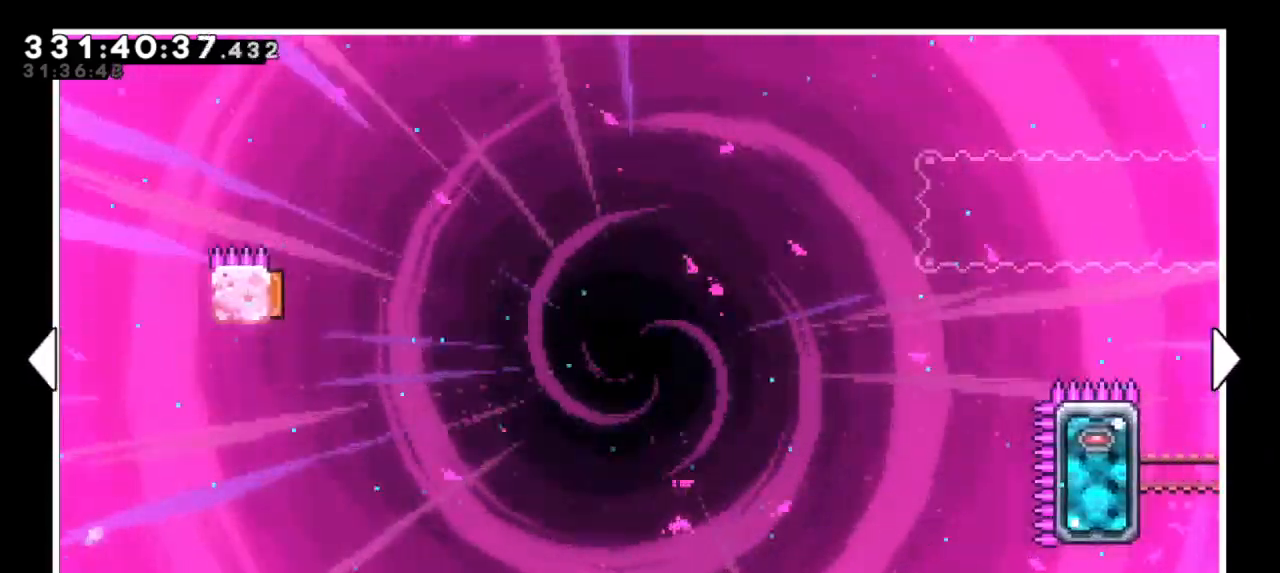
{"keys": ["left"], "events": []}
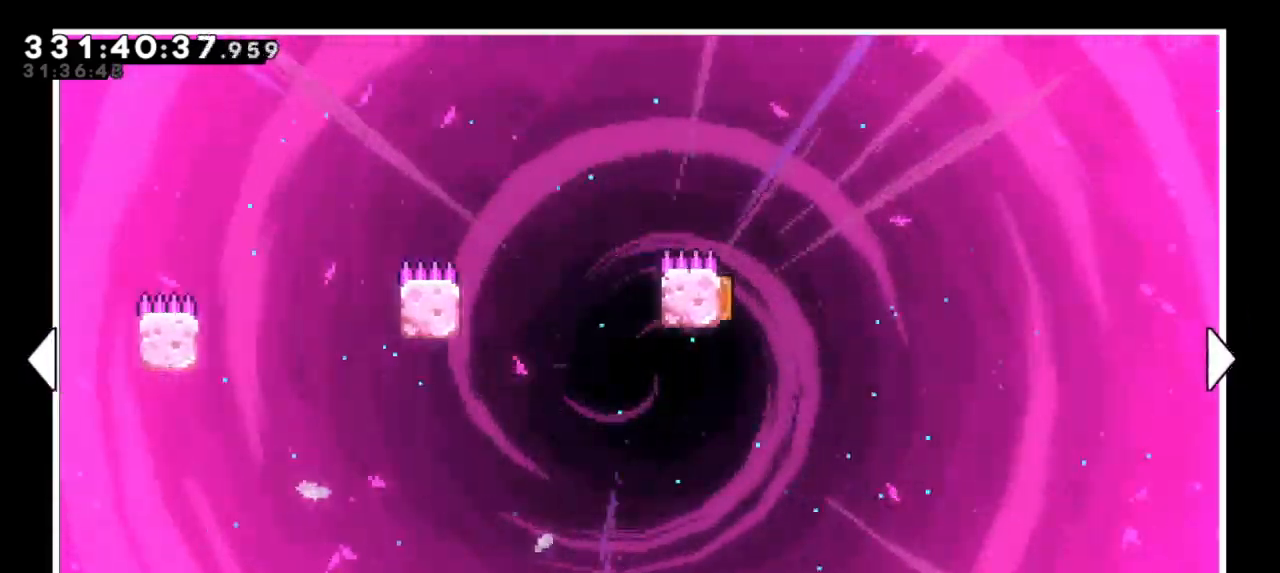
{"keys": ["left"], "events": []}
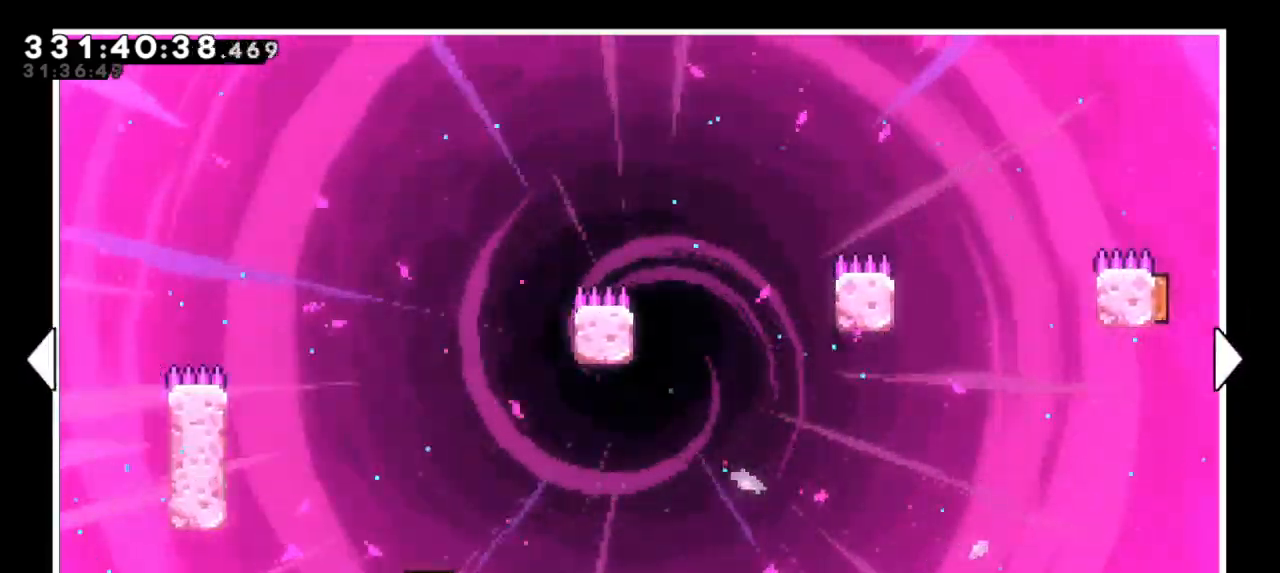
{"keys": ["left"], "events": []}
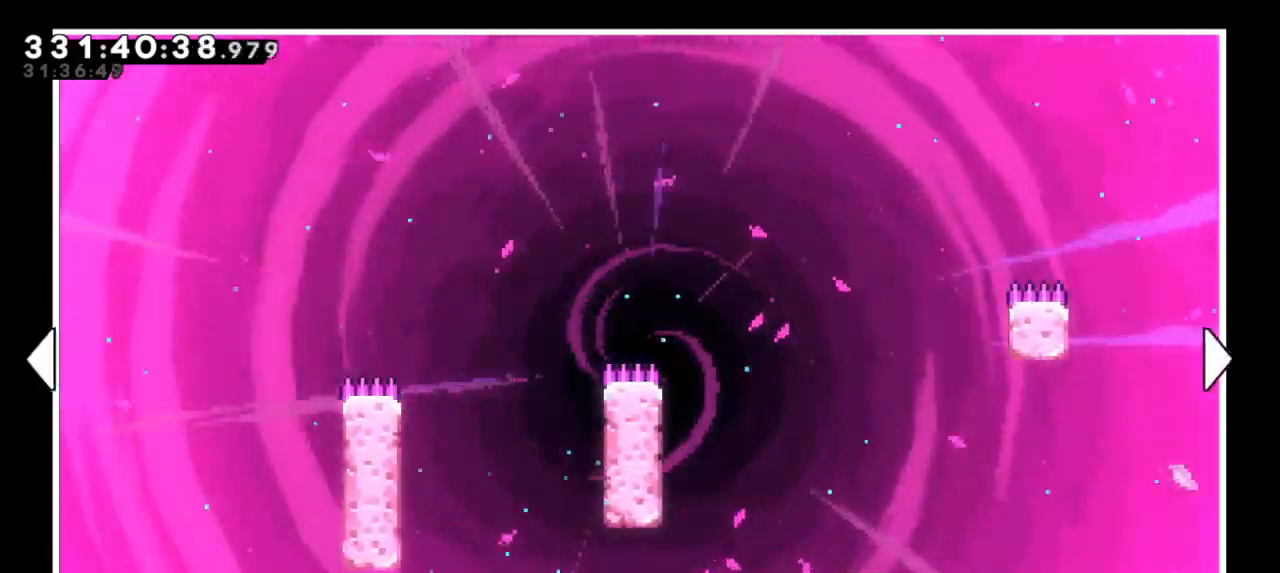
{"keys": ["left"], "events": []}
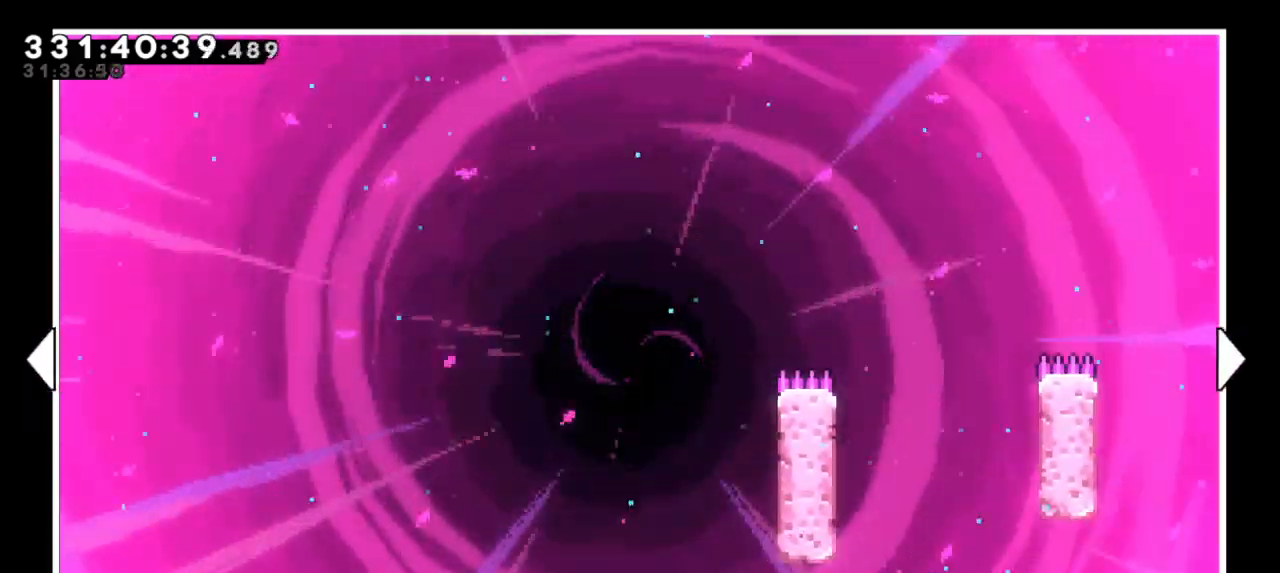
{"keys": ["left"], "events": []}
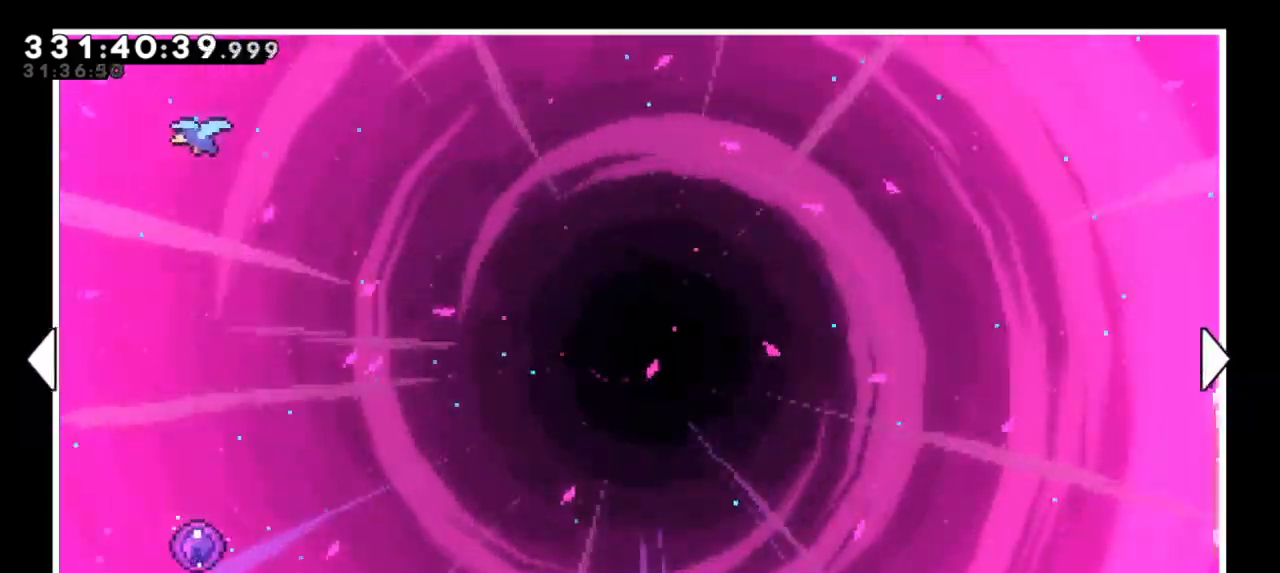
{"keys": ["left"], "events": []}
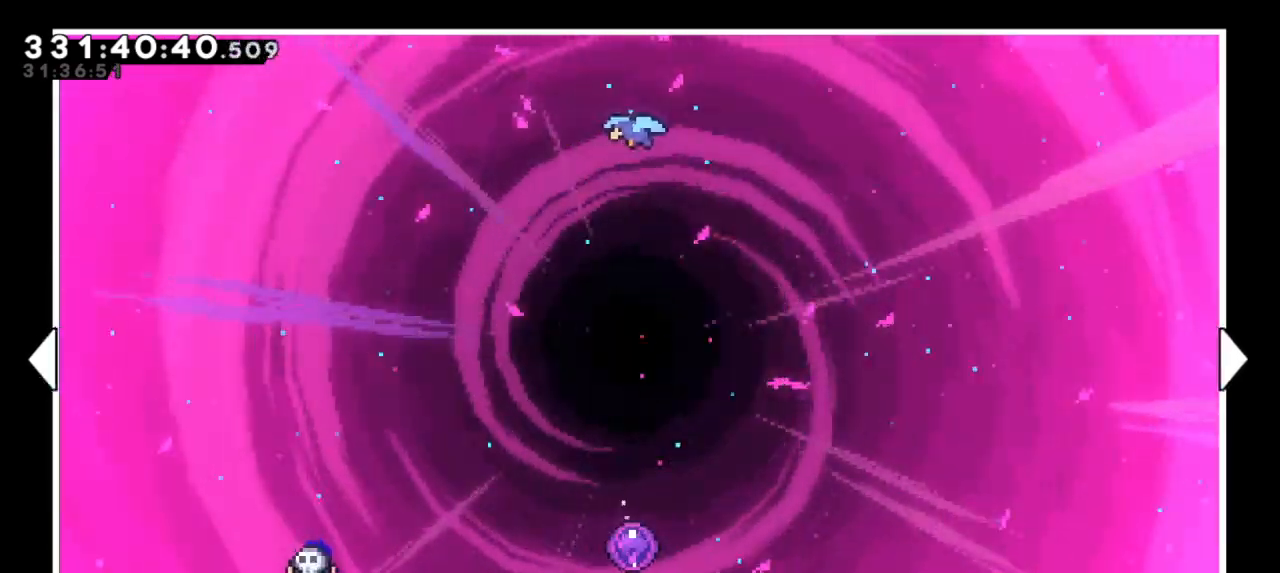
{"keys": [], "events": [[134, "left", "up"]]}
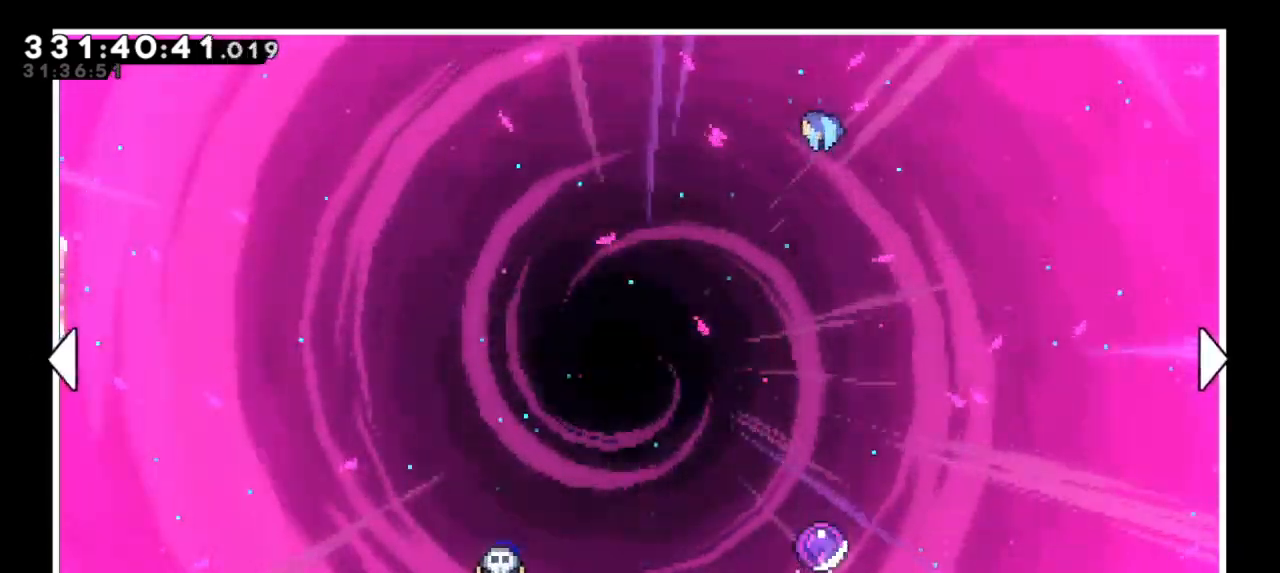
{"keys": []}
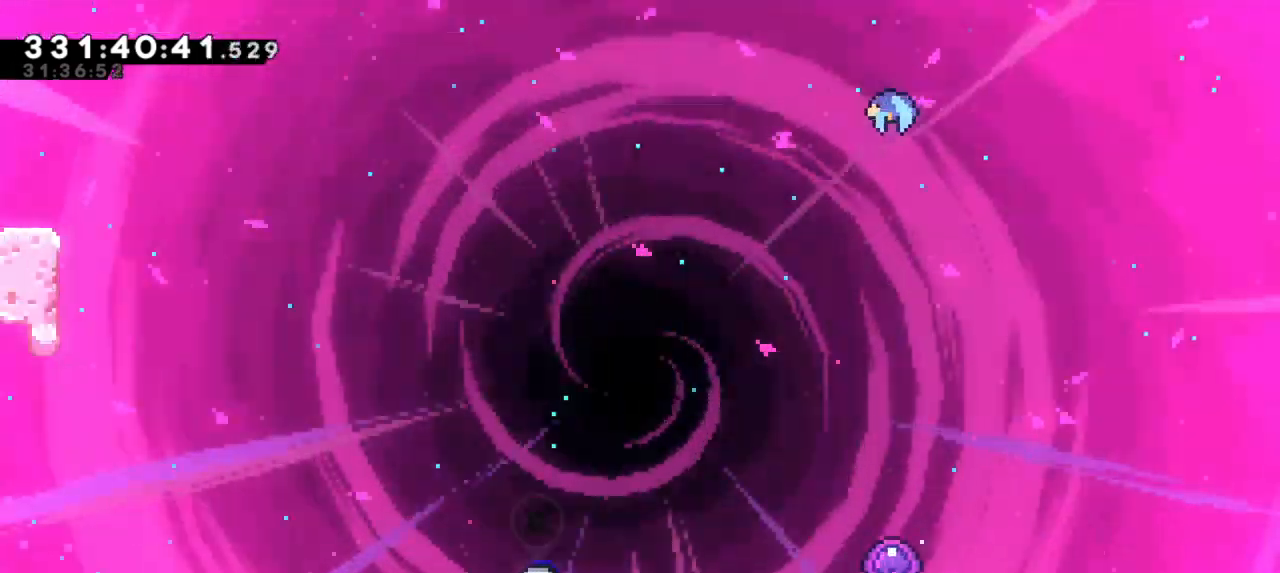
{"keys": [], "events": []}
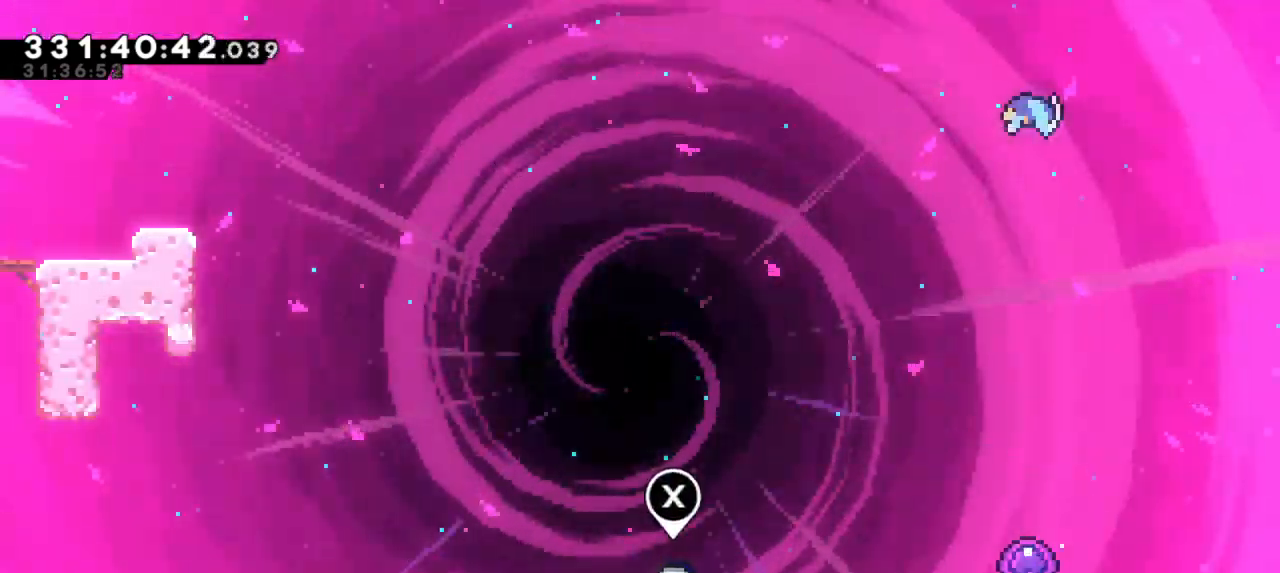
{"keys": ["dash"], "events": [[450, "dash", "down"]]}
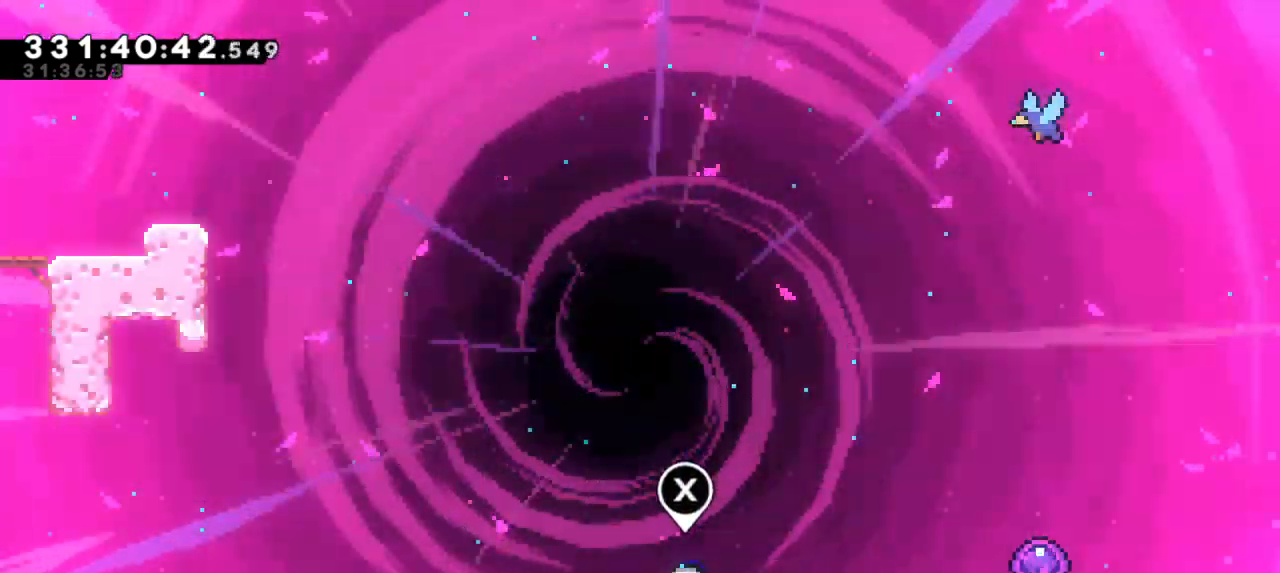
{"keys": ["right"], "events": [[134, "dash", "up"], [184, "right", "down"]]}
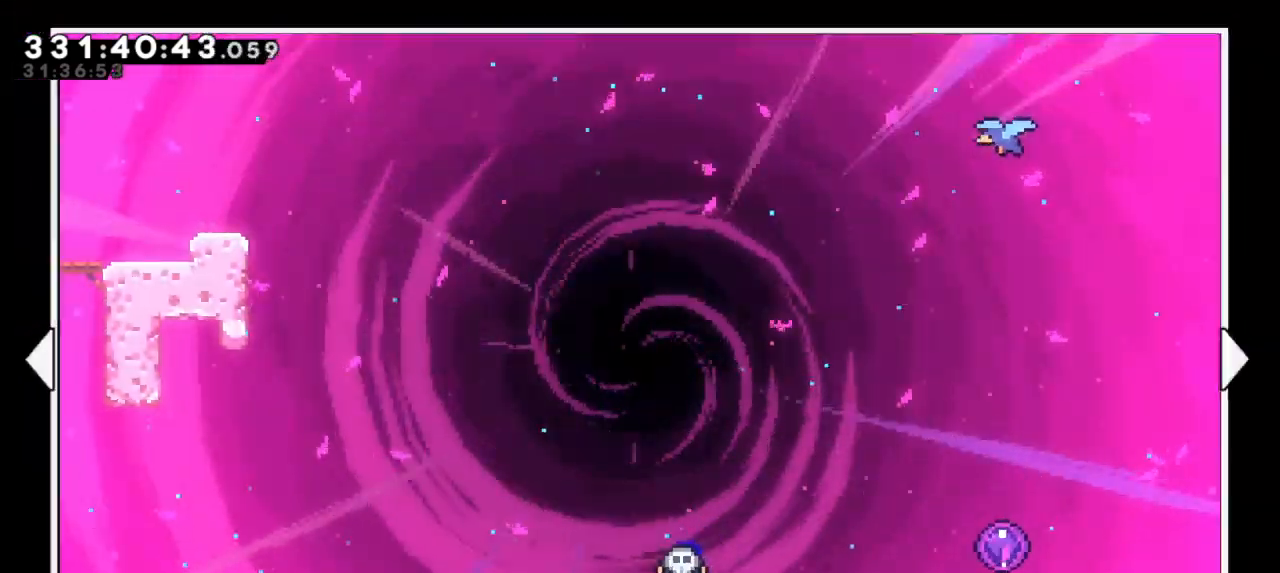
{"keys": ["right"], "events": []}
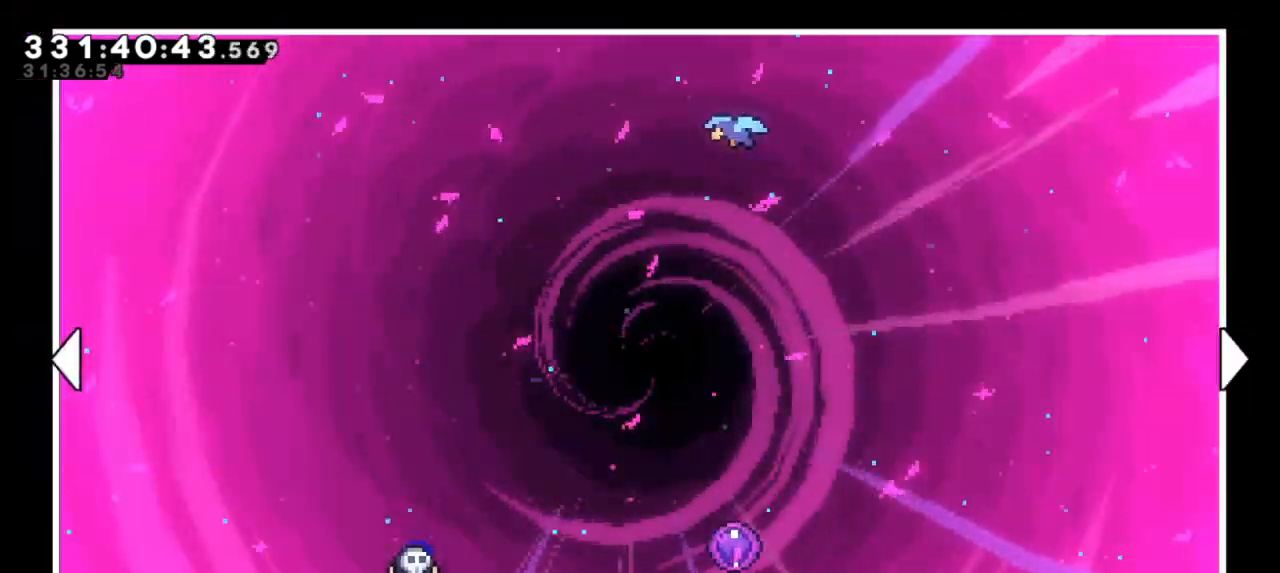
{"keys": ["right"], "events": []}
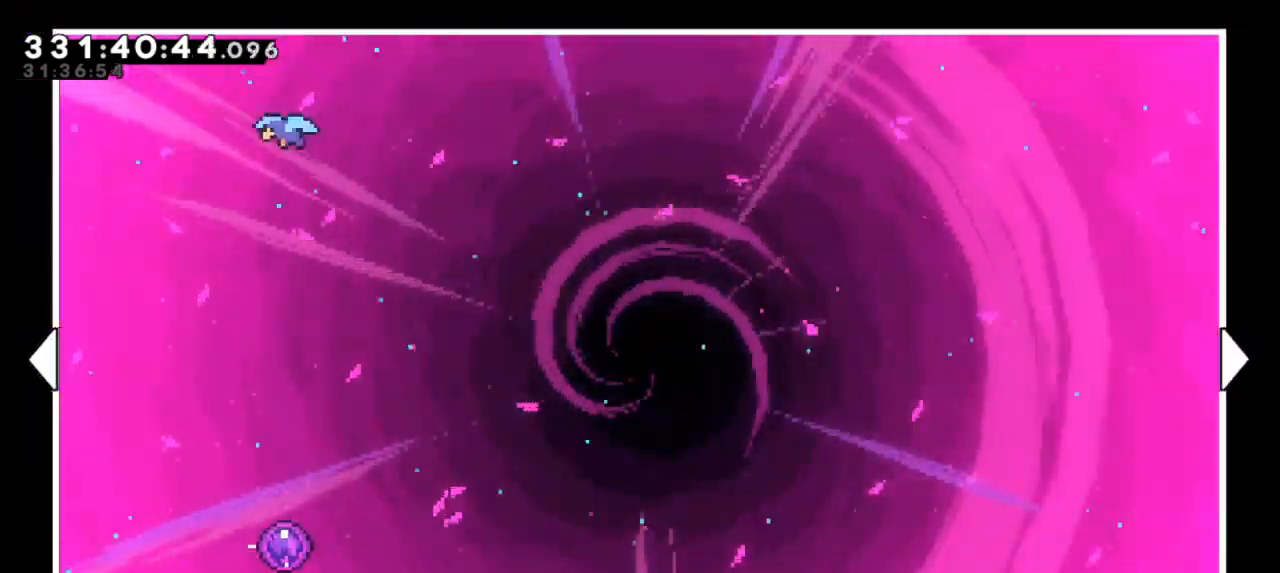
{"keys": ["right"], "events": []}
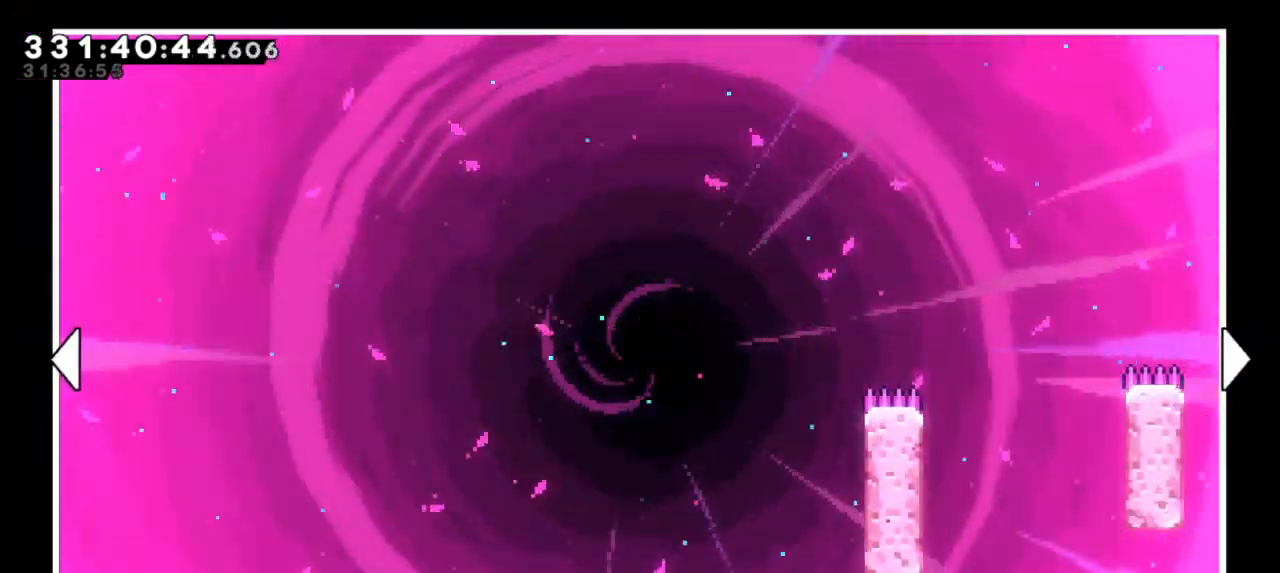
{"keys": ["right"], "events": []}
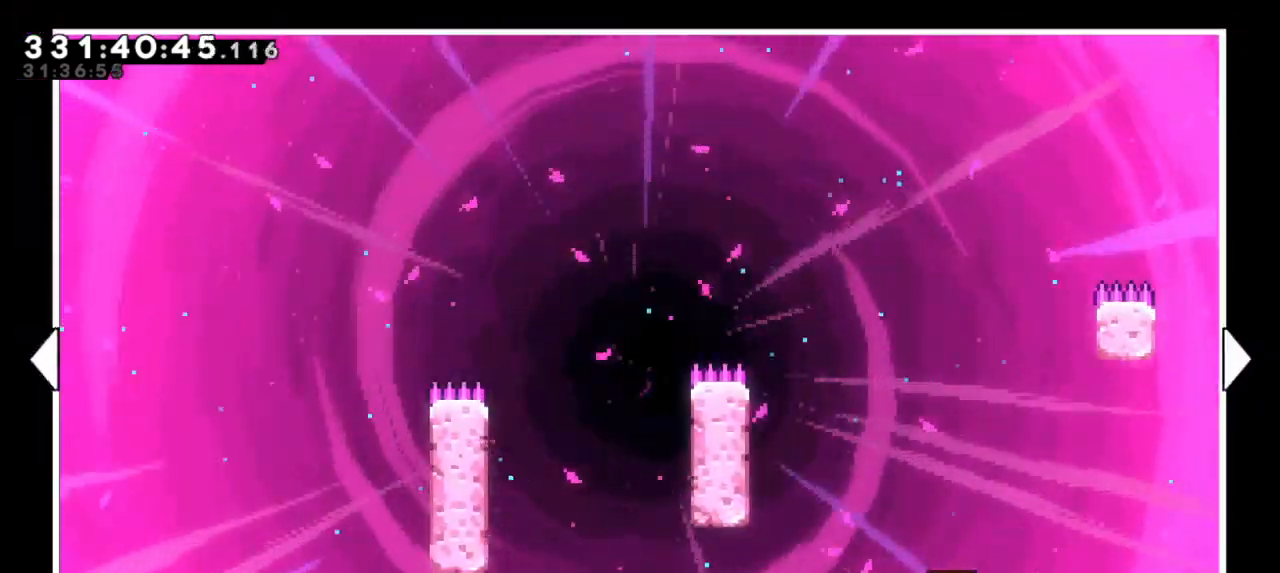
{"keys": [], "events": [[467, "right", "up"]]}